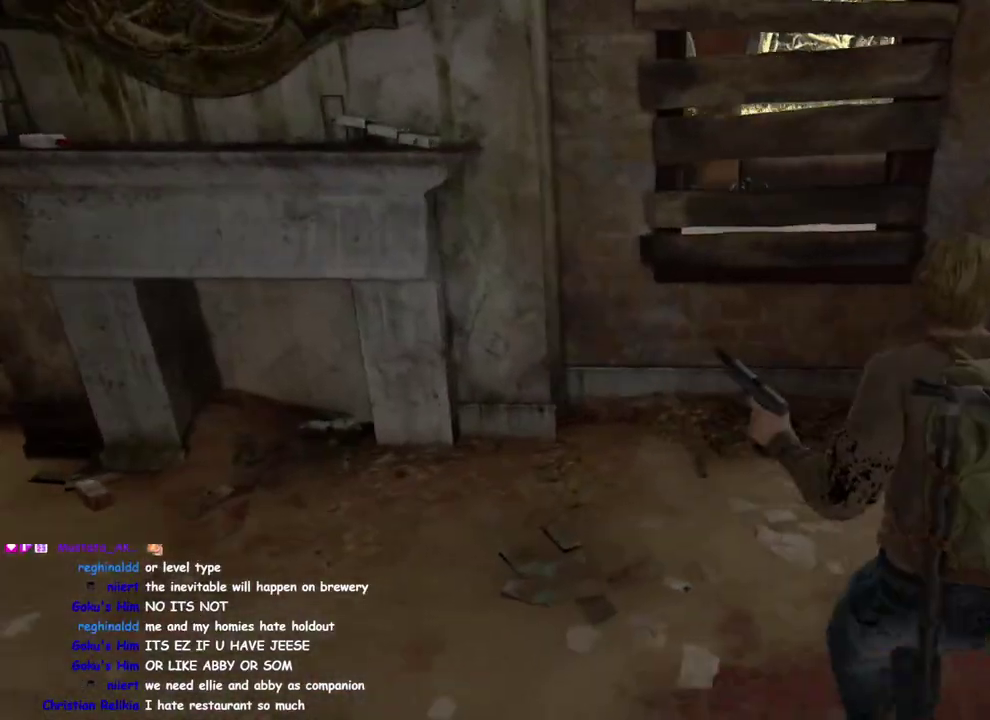
Gameplay with a controller (PlayStation layout); each line is a JSON object with the inputs held at the frame after it. "events" lists button and stick changes between this image and that frame as [ms after this image, input, new state], when the widget could be followed in between. This overlay highlights the sticks when they move; stick clicks (L3 R3) are not distinguishable. Not read: L1 R1.
{"buttons": [], "left_stick": "right", "right_stick": "center", "events": [[67, "R2", "down"], [117, "right_stick", "up-left"], [167, "right_stick", "left"], [200, "R2", "up"], [283, "right_stick", "center"]]}
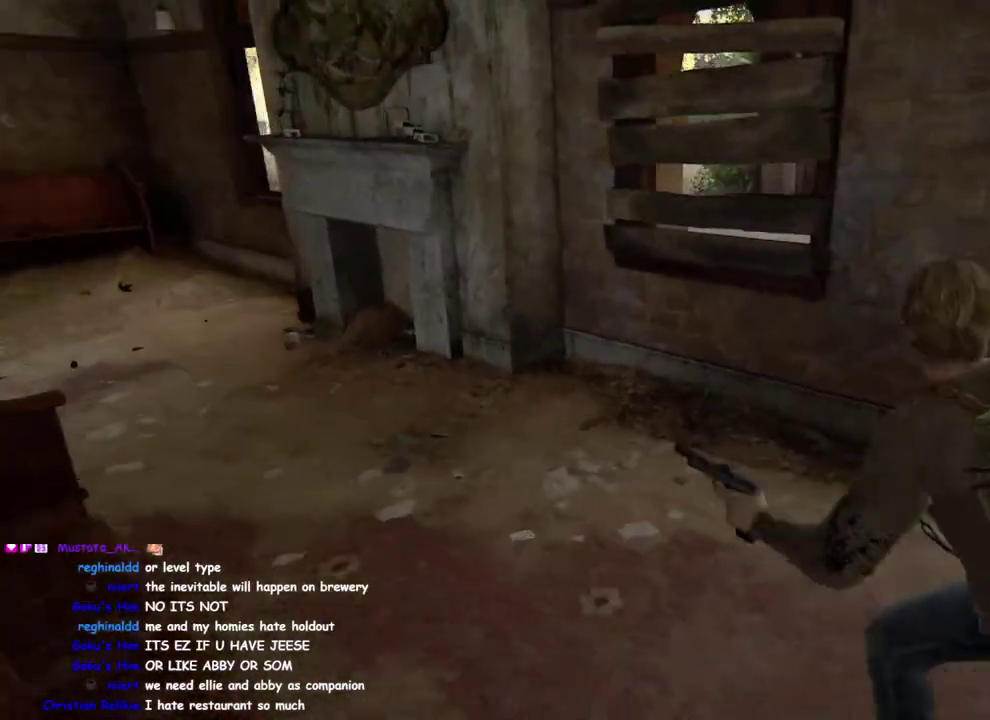
{"buttons": [], "left_stick": "right", "right_stick": "center", "events": [[100, "right_stick", "left"], [133, "left_stick", "down-left"], [183, "left_stick", "up"], [300, "right_stick", "center"], [333, "left_stick", "down-left"], [483, "left_stick", "right"]]}
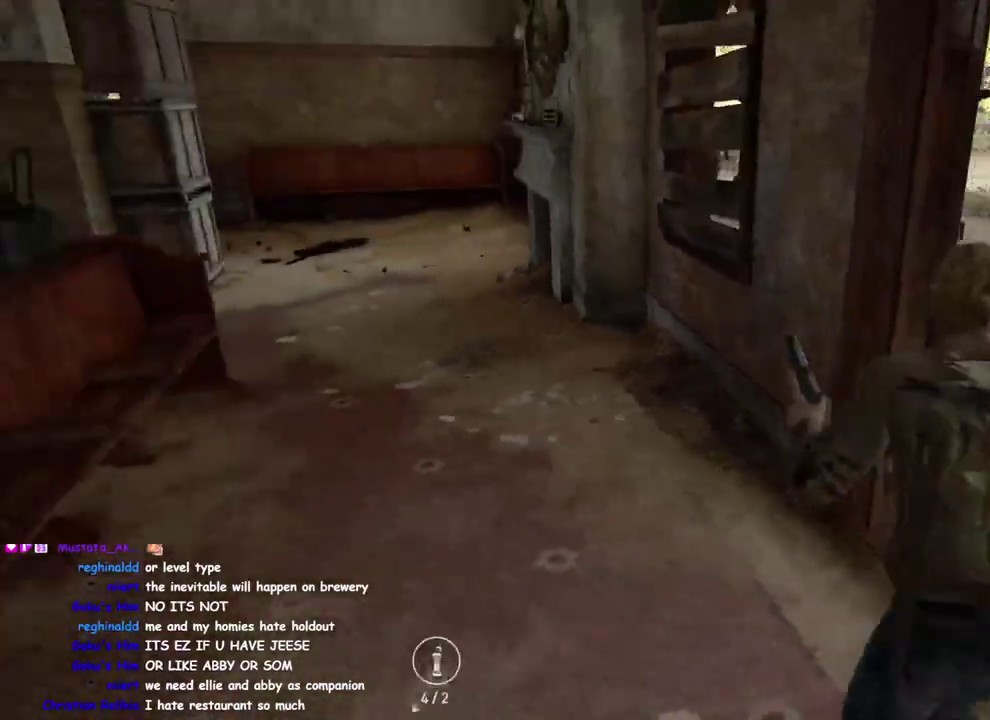
{"buttons": [], "left_stick": "left", "right_stick": "center", "events": [[400, "left_stick", "left"]]}
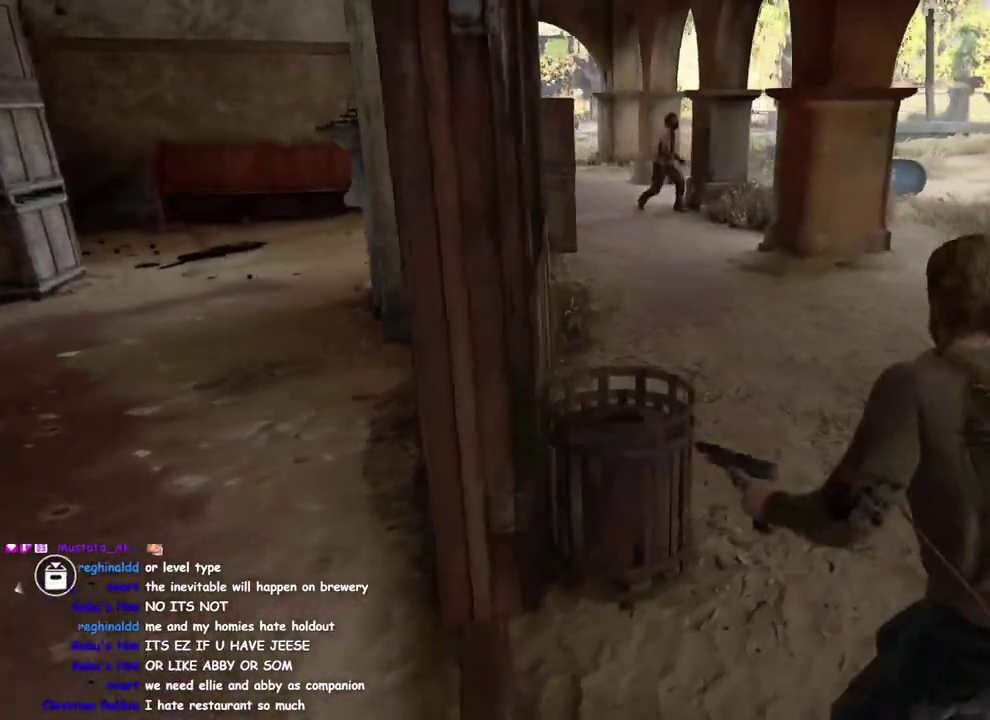
{"buttons": [], "left_stick": "left", "right_stick": "left"}
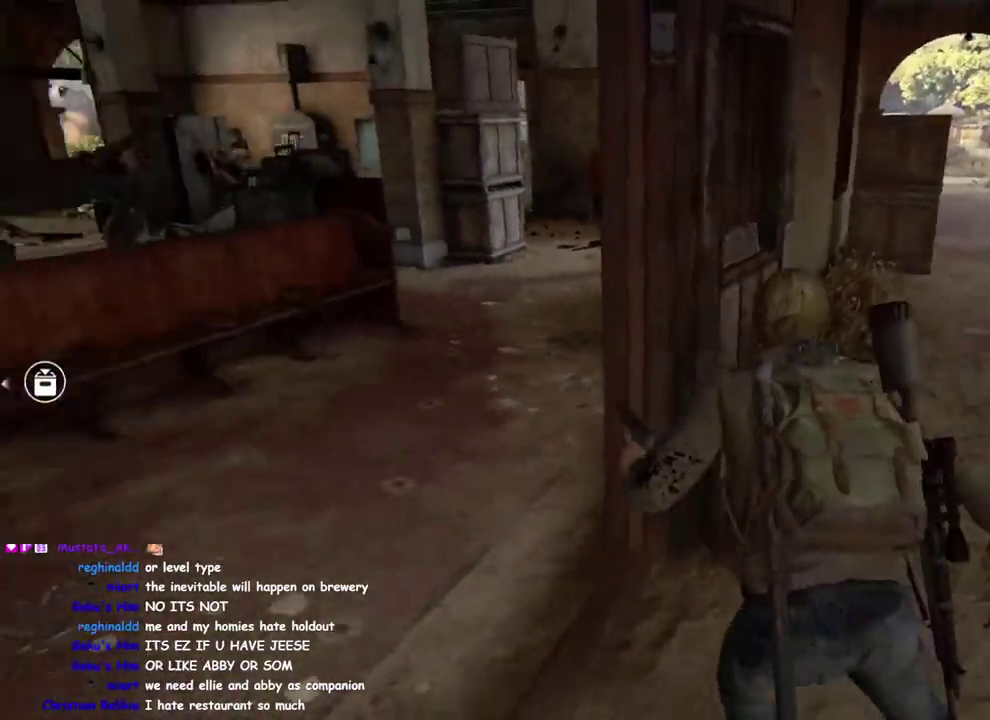
{"buttons": [], "left_stick": "up-left", "right_stick": "right"}
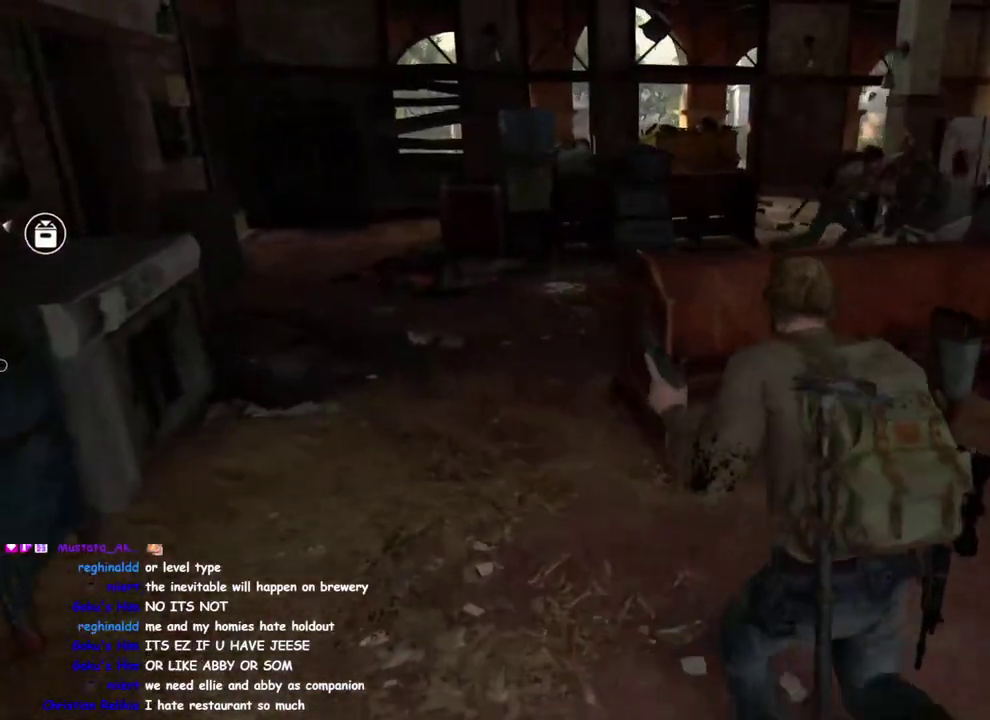
{"buttons": ["L2"], "left_stick": "up-left", "right_stick": "up-right", "events": [[33, "DPAD_LEFT", "down"], [133, "DPAD_LEFT", "up"], [317, "right_stick", "up"], [400, "right_stick", "up-right"], [467, "L2", "down"]]}
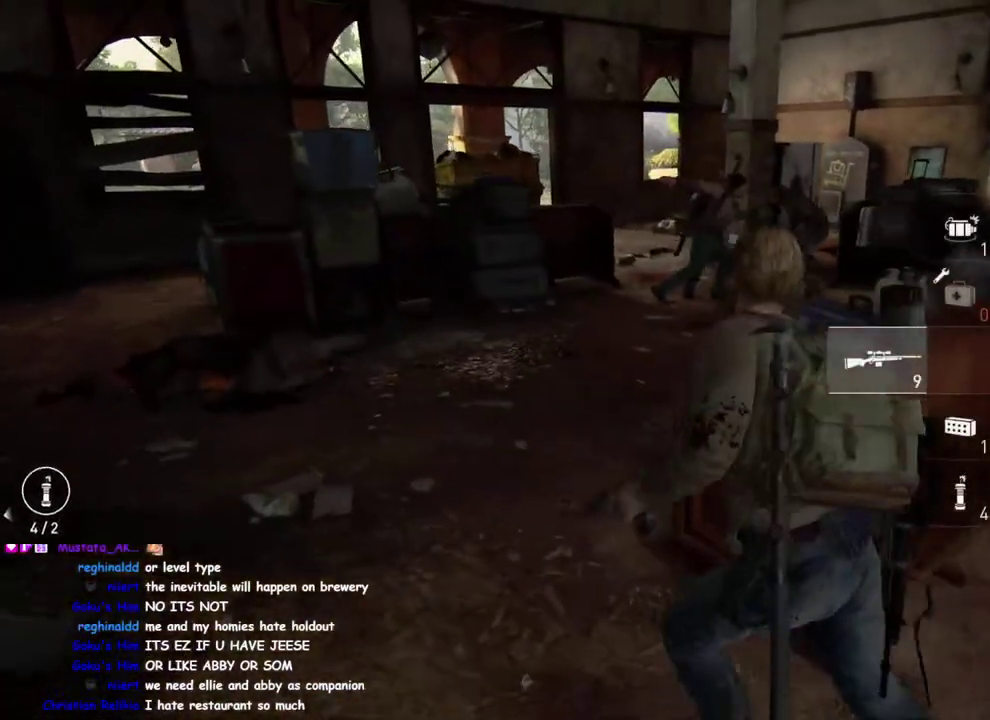
{"buttons": ["L2"], "left_stick": "up-left", "right_stick": "center"}
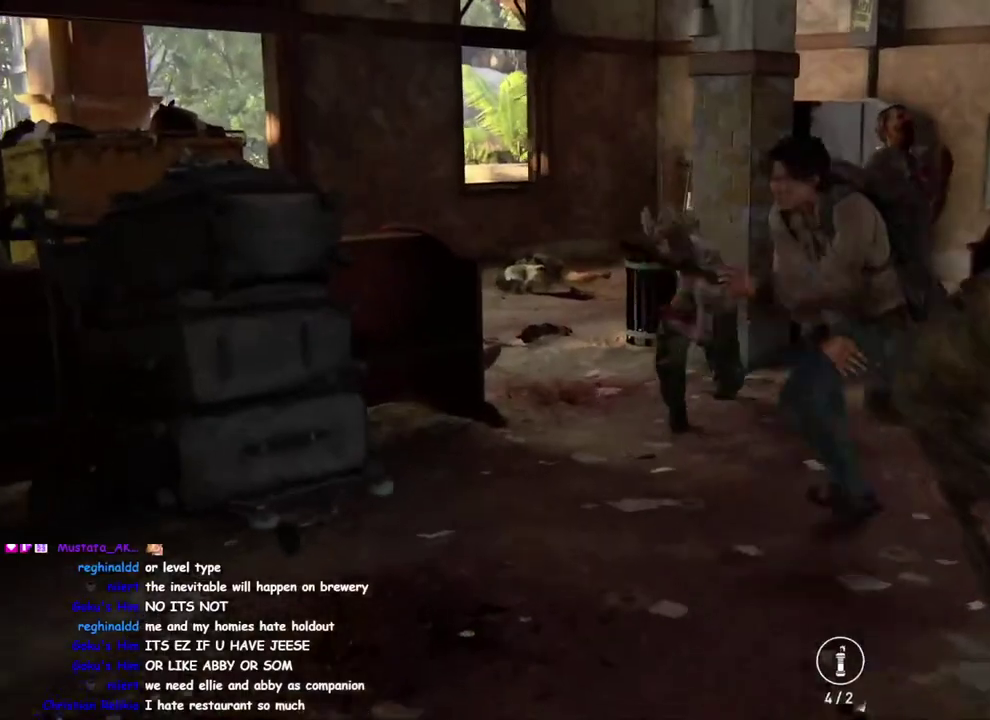
{"buttons": ["L2"], "left_stick": "up-left", "right_stick": "up-right"}
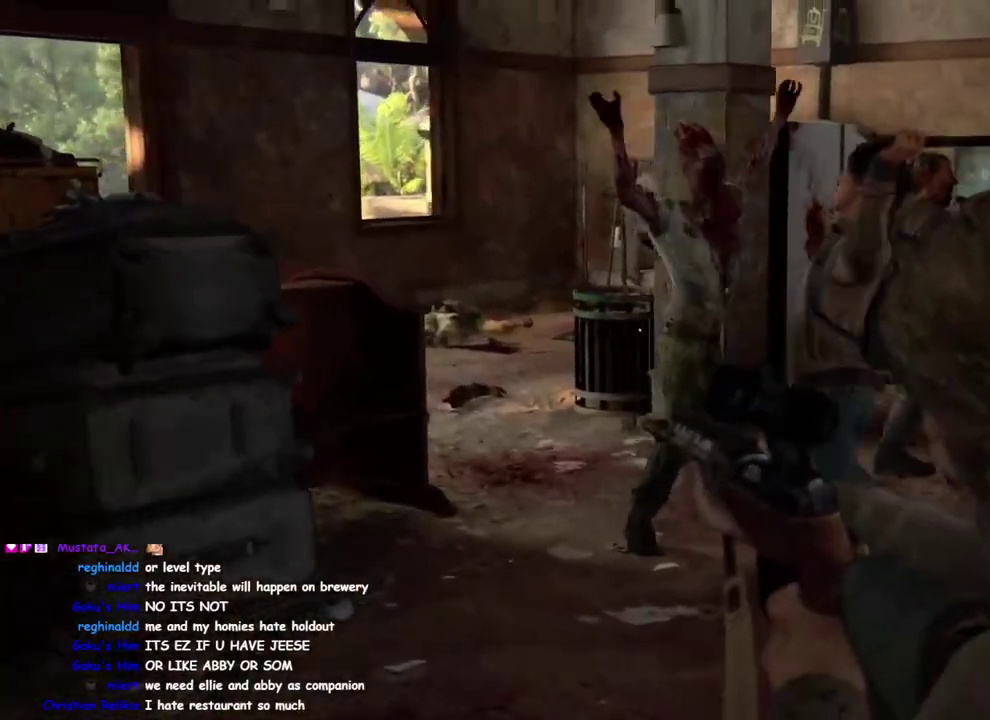
{"buttons": [], "left_stick": "up-left", "right_stick": "down-right", "events": [[117, "R2", "down"], [250, "R2", "up"], [267, "right_stick", "down-right"], [317, "L2", "up"]]}
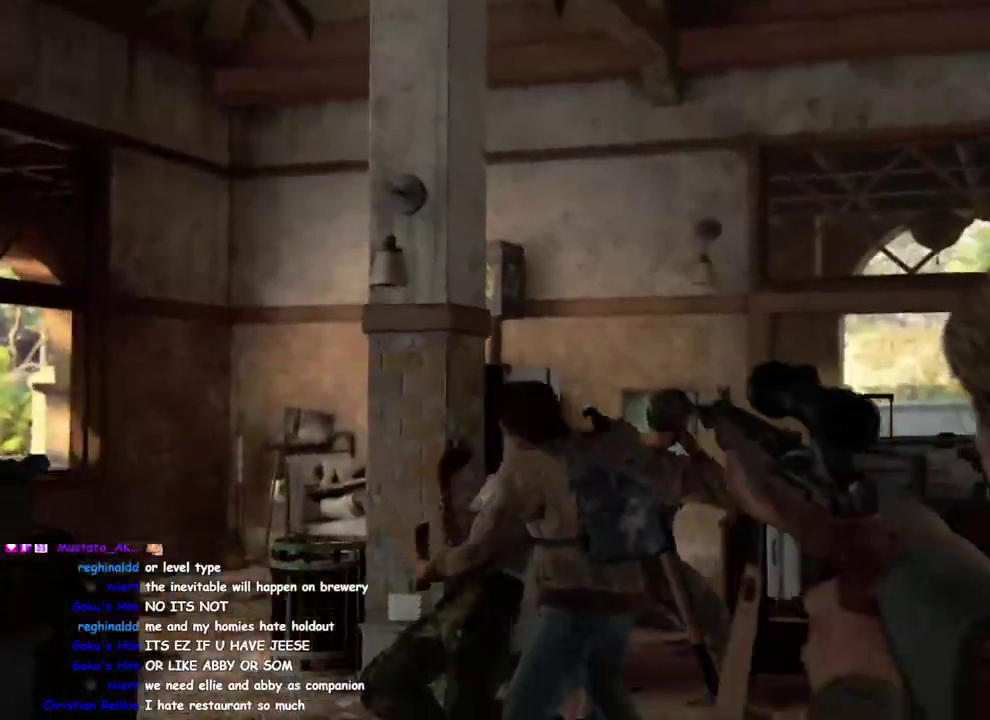
{"buttons": ["L2"], "left_stick": "up-left", "right_stick": "up-right"}
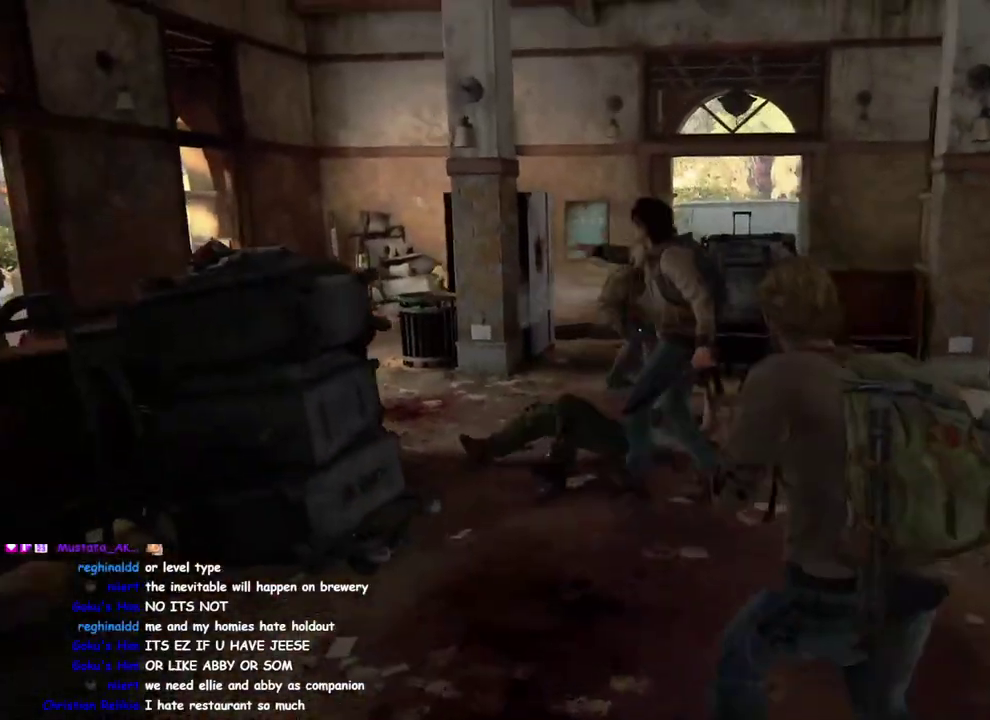
{"buttons": ["L2", "R2"], "left_stick": "up-left", "right_stick": "center"}
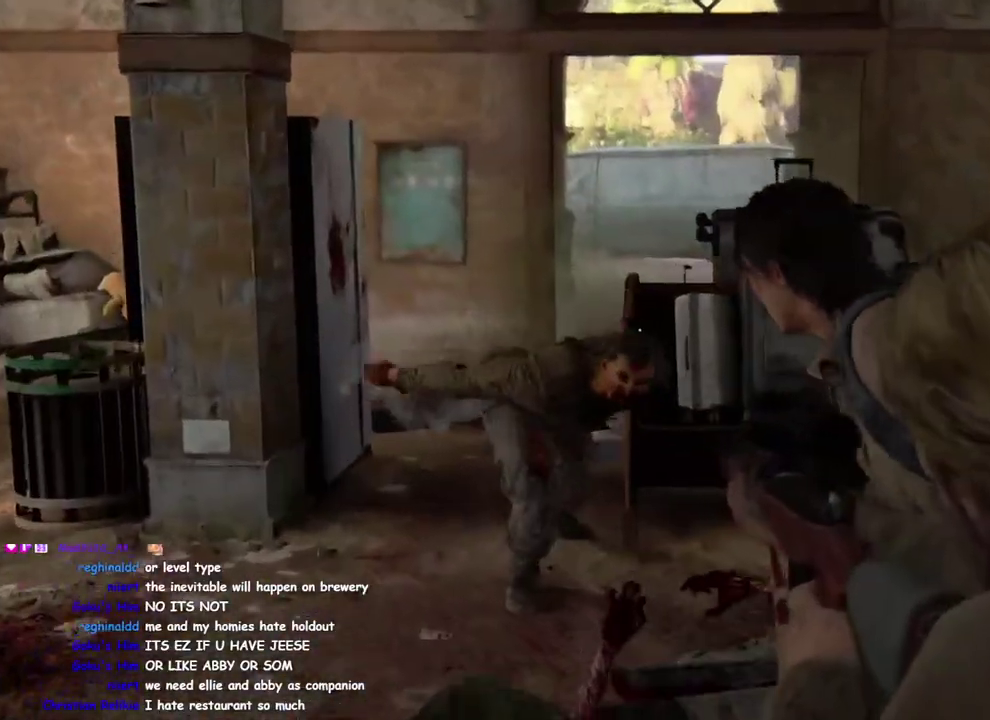
{"buttons": ["R2"], "left_stick": "up-left", "right_stick": "right"}
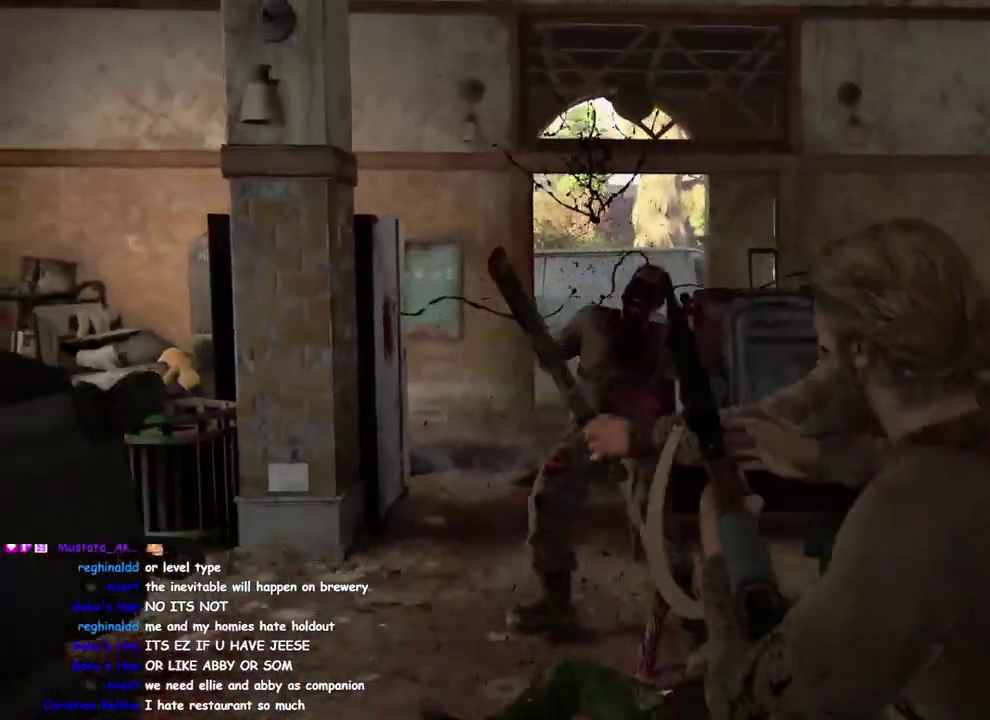
{"buttons": [], "left_stick": "left", "right_stick": "right"}
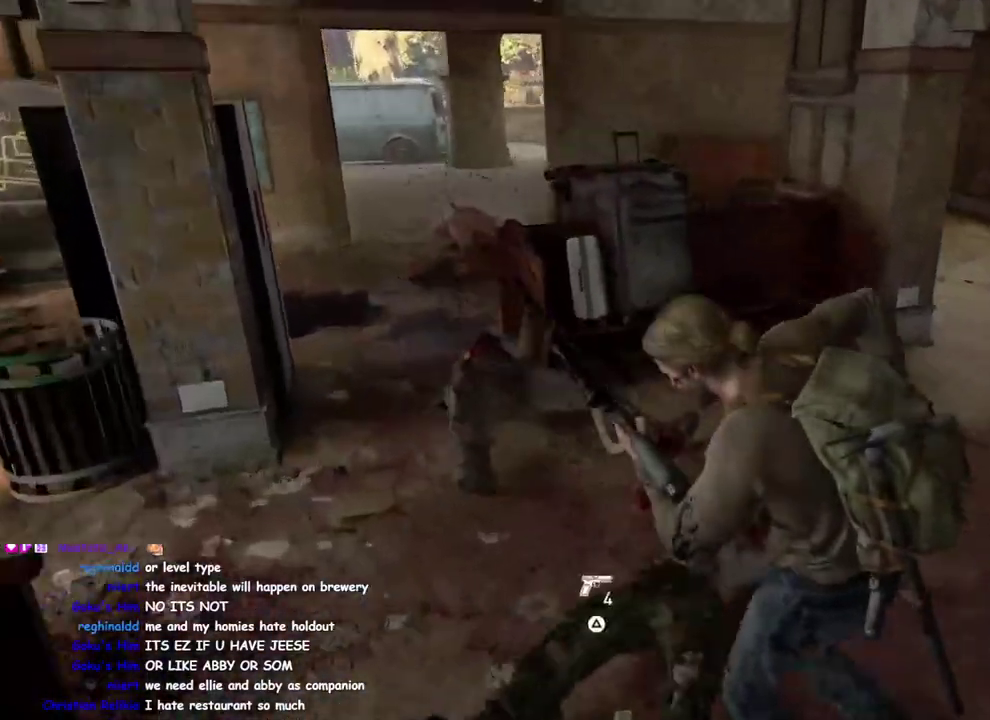
{"buttons": [], "left_stick": "up-right", "right_stick": "center", "events": [[67, "left_stick", "down"], [83, "right_stick", "up-right"], [133, "left_stick", "up-left"], [217, "left_stick", "right"], [267, "right_stick", "center"], [333, "left_stick", "down-left"], [433, "left_stick", "up-right"]]}
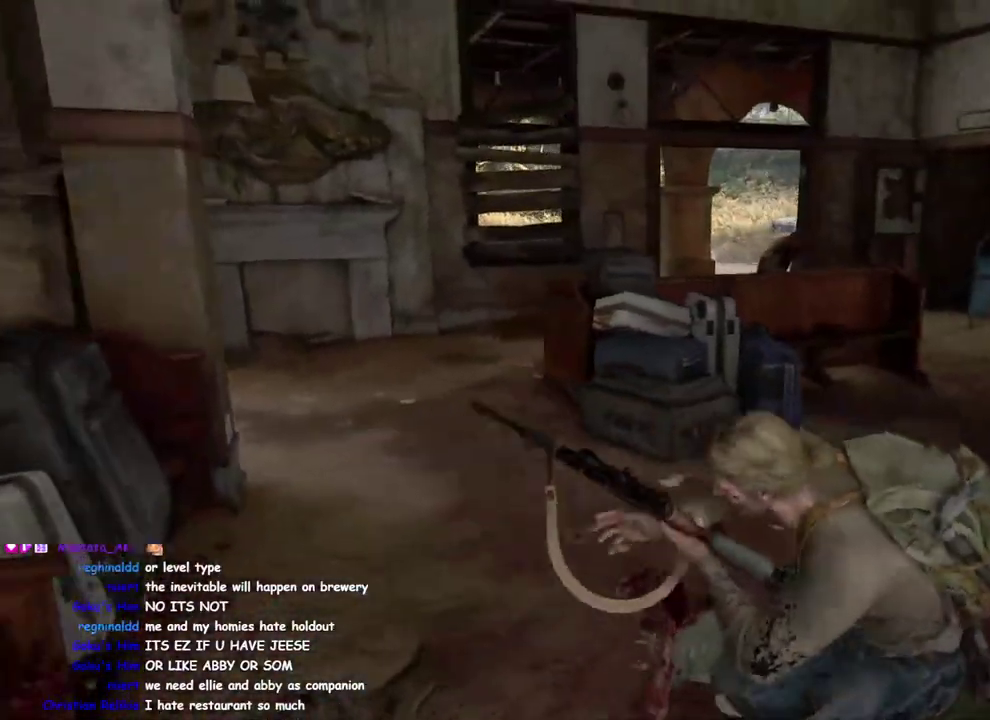
{"buttons": ["L2"], "left_stick": "center", "right_stick": "center"}
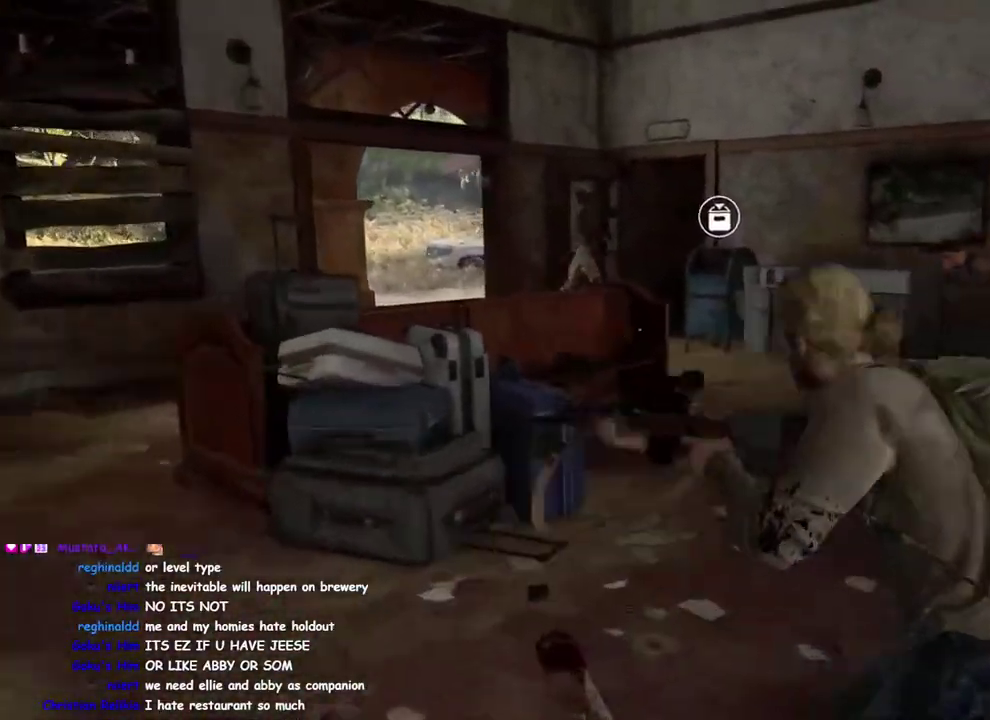
{"buttons": ["L2", "R2"], "left_stick": "center", "right_stick": "down-right"}
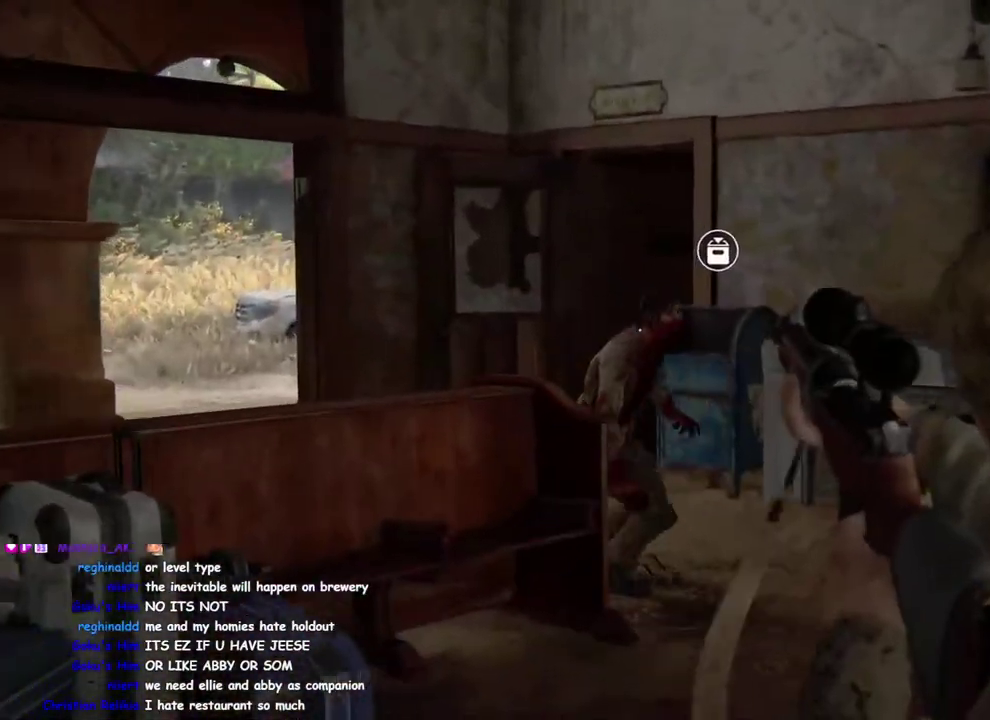
{"buttons": [], "left_stick": "up", "right_stick": "down-left", "events": [[17, "left_stick", "up"], [33, "L2", "up"], [33, "R2", "up"], [217, "right_stick", "center"], [250, "R2", "down"], [383, "R2", "up"], [433, "right_stick", "down"], [483, "right_stick", "down-left"]]}
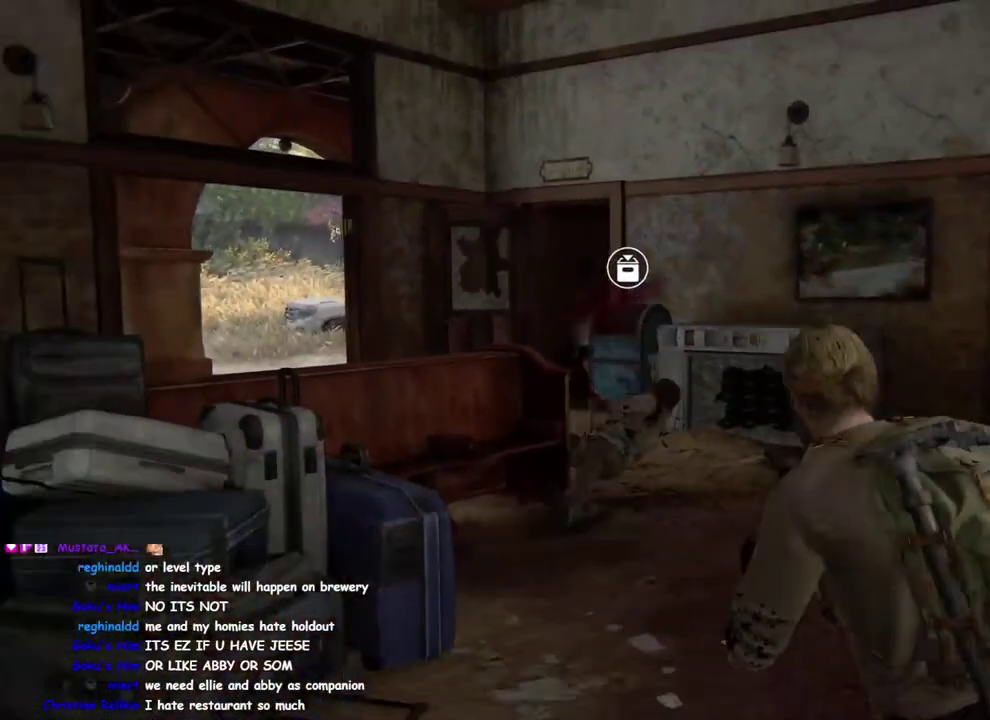
{"buttons": [], "left_stick": "up", "right_stick": "left", "events": [[150, "right_stick", "center"], [217, "right_stick", "down-left"], [367, "right_stick", "left"]]}
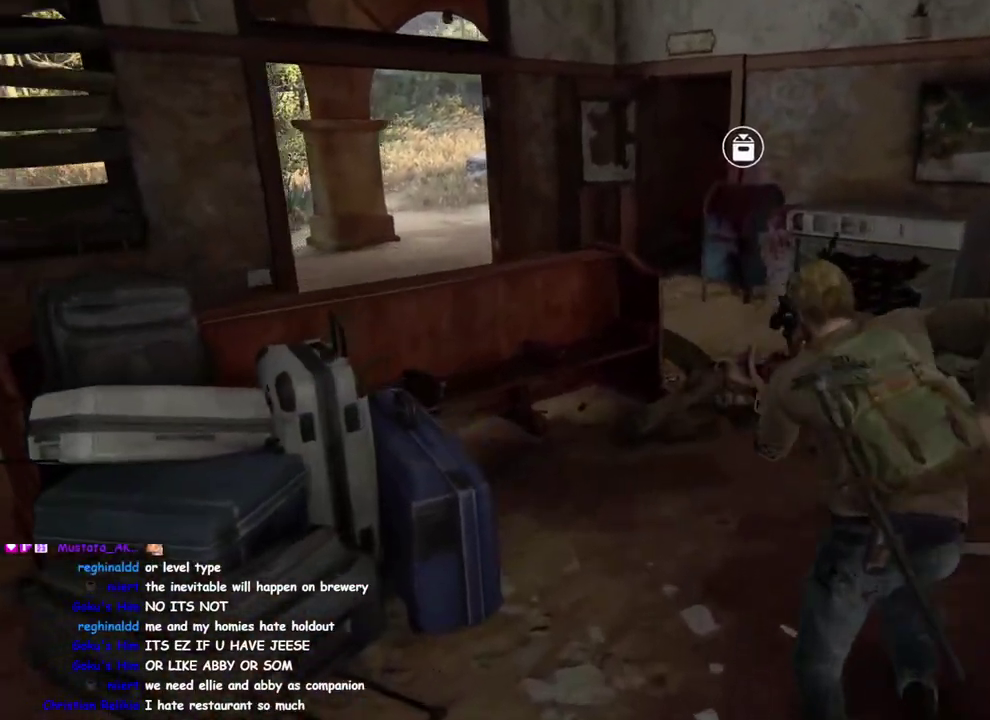
{"buttons": [], "left_stick": "right", "right_stick": "up-left", "events": [[50, "left_stick", "up-right"], [67, "TRIANGLE", "down"], [217, "TRIANGLE", "up"], [217, "left_stick", "down-left"], [267, "right_stick", "up-left"], [333, "left_stick", "right"]]}
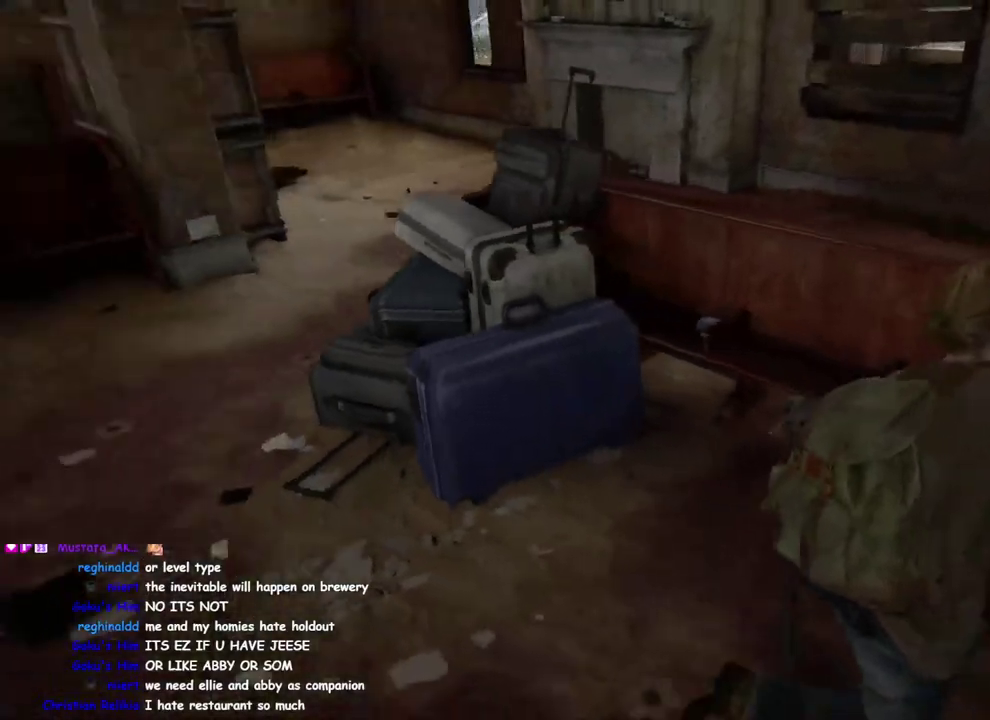
{"buttons": ["DPAD_RIGHT"], "left_stick": "right", "right_stick": "right", "events": [[83, "right_stick", "center"], [183, "left_stick", "down-right"], [283, "left_stick", "right"], [433, "DPAD_RIGHT", "down"], [467, "right_stick", "right"]]}
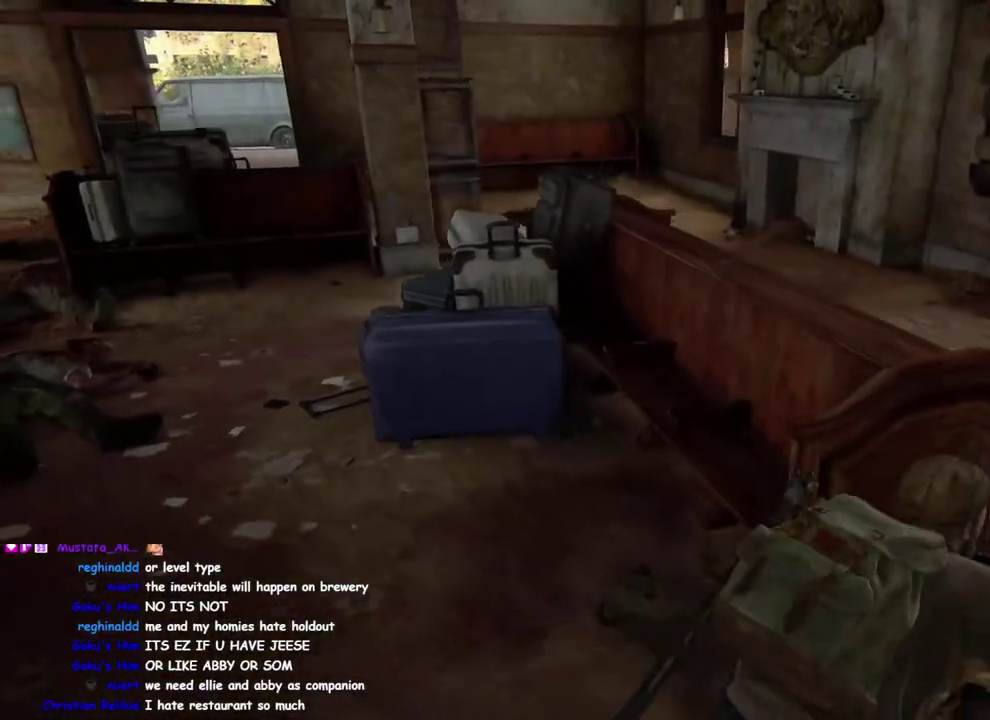
{"buttons": [], "left_stick": "down", "right_stick": "center", "events": [[33, "DPAD_RIGHT", "up"], [117, "left_stick", "up"], [133, "right_stick", "center"], [183, "left_stick", "down-right"], [233, "left_stick", "left"], [250, "right_stick", "up-left"], [383, "left_stick", "down-left"], [433, "right_stick", "center"], [467, "left_stick", "down"]]}
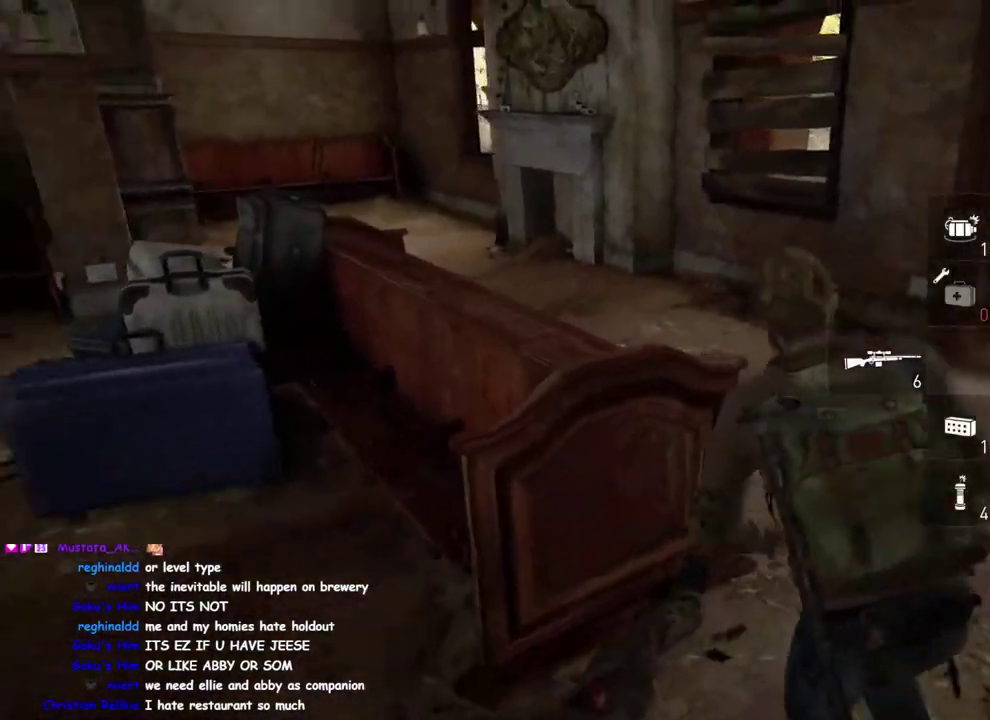
{"buttons": [], "left_stick": "center", "right_stick": "center", "events": [[33, "left_stick", "center"]]}
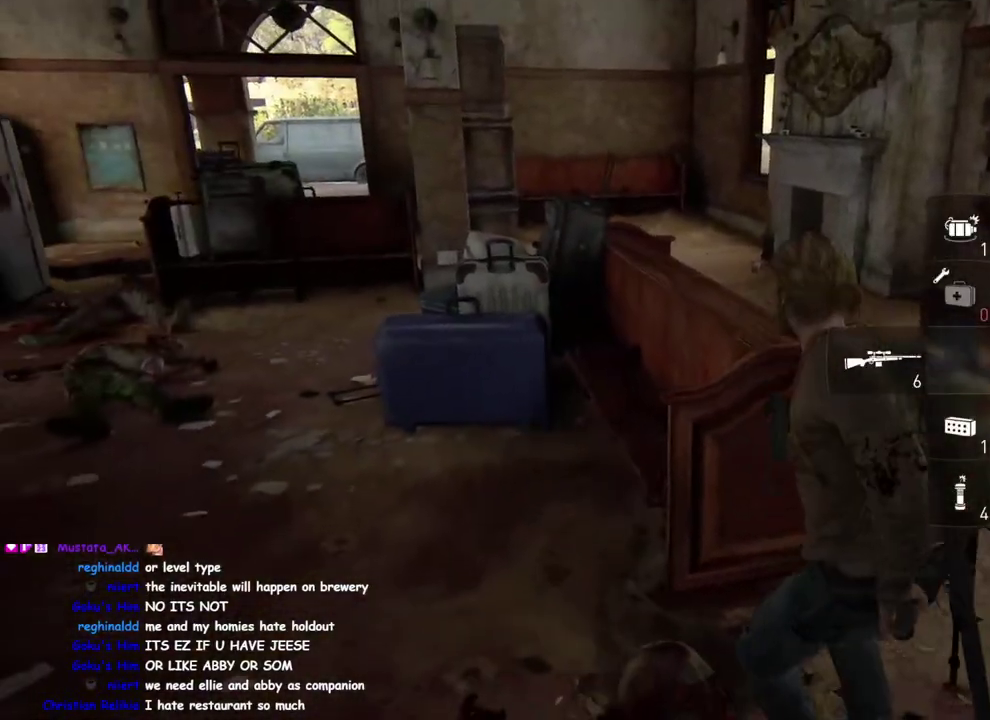
{"buttons": ["R2"], "left_stick": "left", "right_stick": "left"}
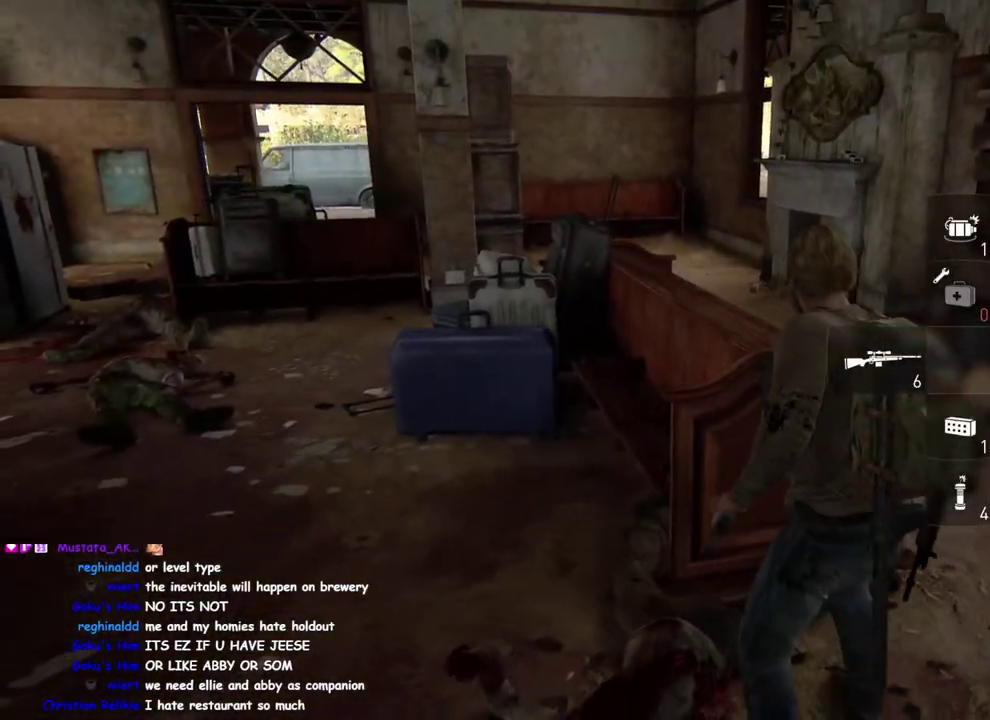
{"buttons": ["R2"], "left_stick": "center", "right_stick": "center"}
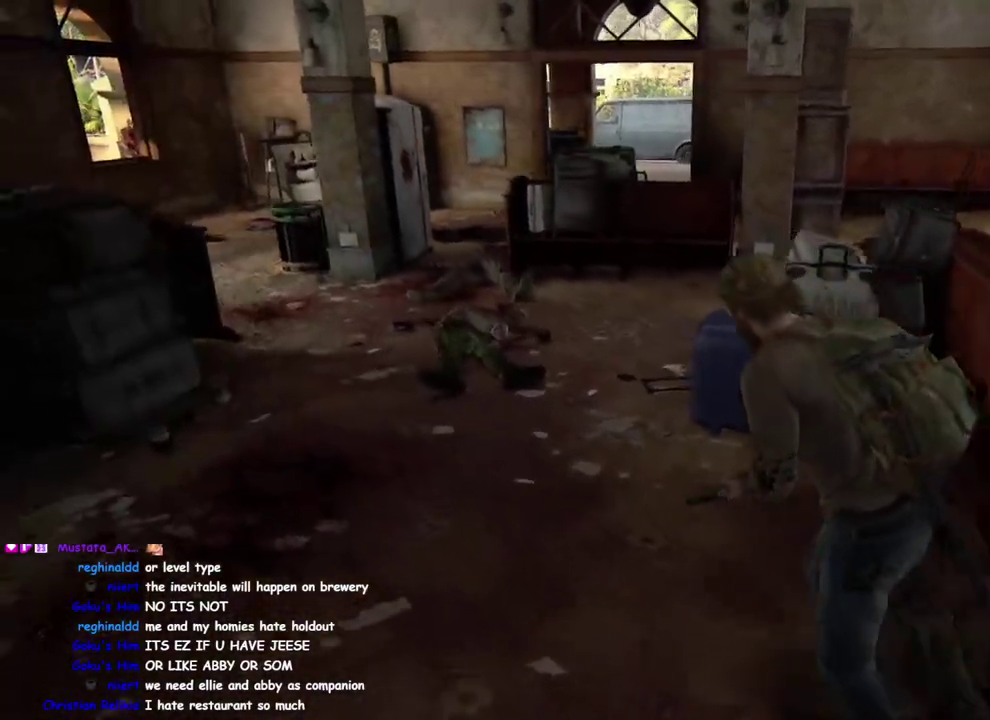
{"buttons": [], "left_stick": "left", "right_stick": "center", "events": [[17, "R2", "up"], [133, "R2", "down"], [250, "R2", "up"], [283, "right_stick", "right"], [450, "right_stick", "center"], [483, "left_stick", "left"]]}
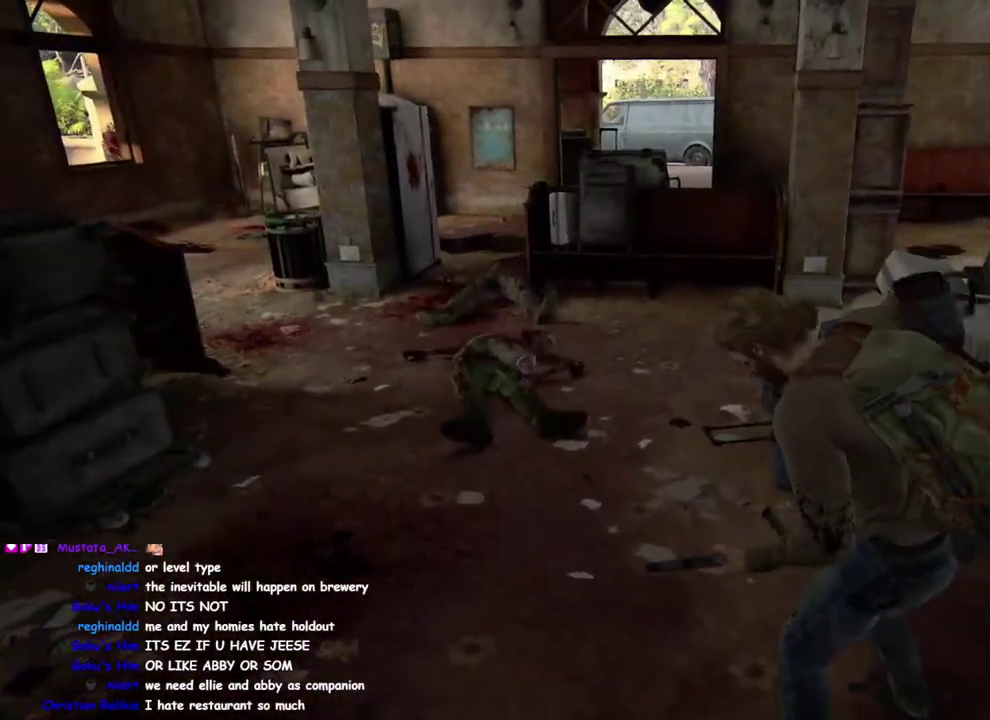
{"buttons": [], "left_stick": "right", "right_stick": "center"}